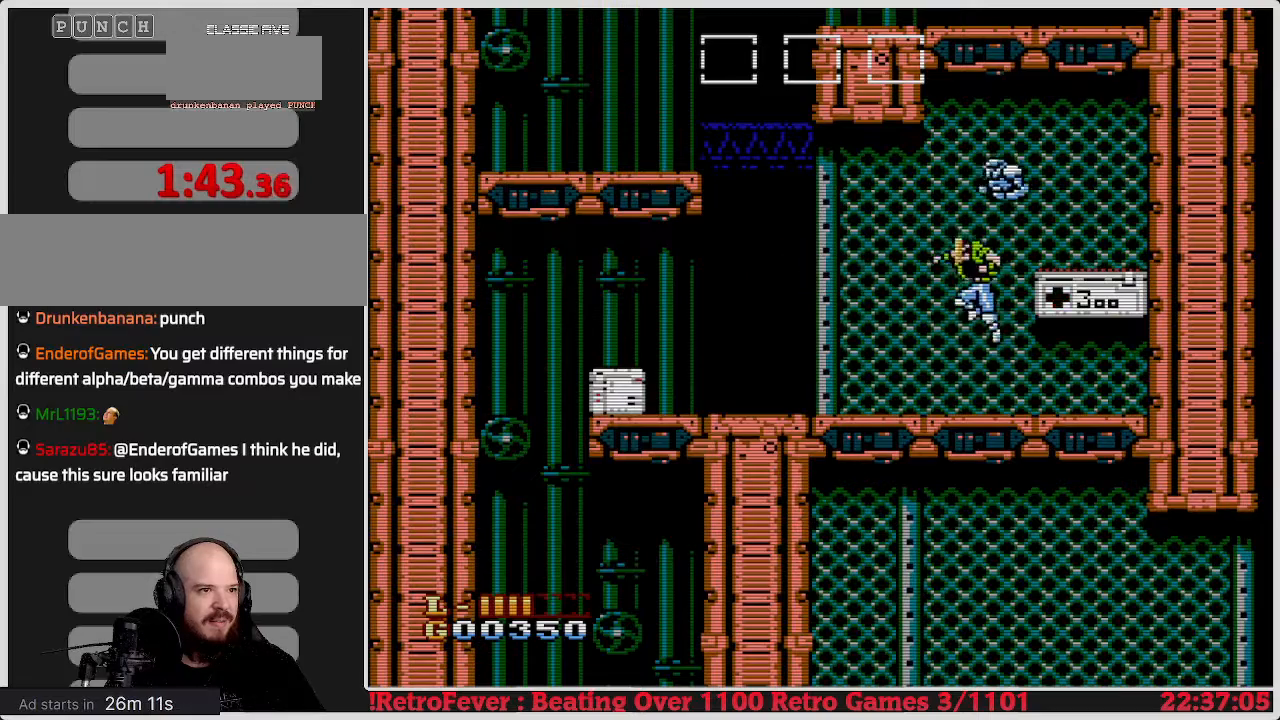
Gameplay with a controller (Nintendo layout); each line is a JSON object with the inputs held at the frame after it. "events" lists button and stick changes between this image and that frame as [ms after this image, input, new state], when the widget could be followed in between. Not read: L3 R3.
{"buttons": [], "events": [[33, "DPAD_LEFT", "up"], [100, "DPAD_RIGHT", "down"], [433, "A", "up"], [500, "DPAD_RIGHT", "up"]]}
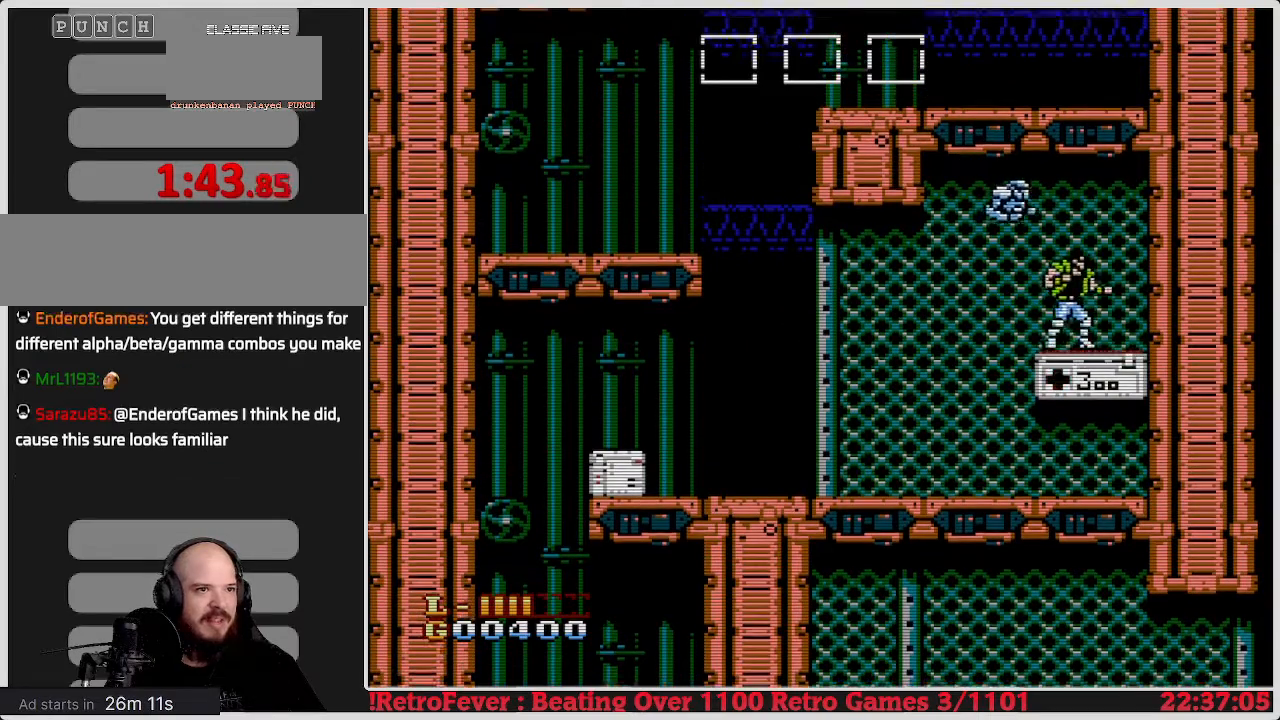
{"buttons": [], "events": [[150, "DPAD_DOWN", "down"], [383, "DPAD_DOWN", "up"]]}
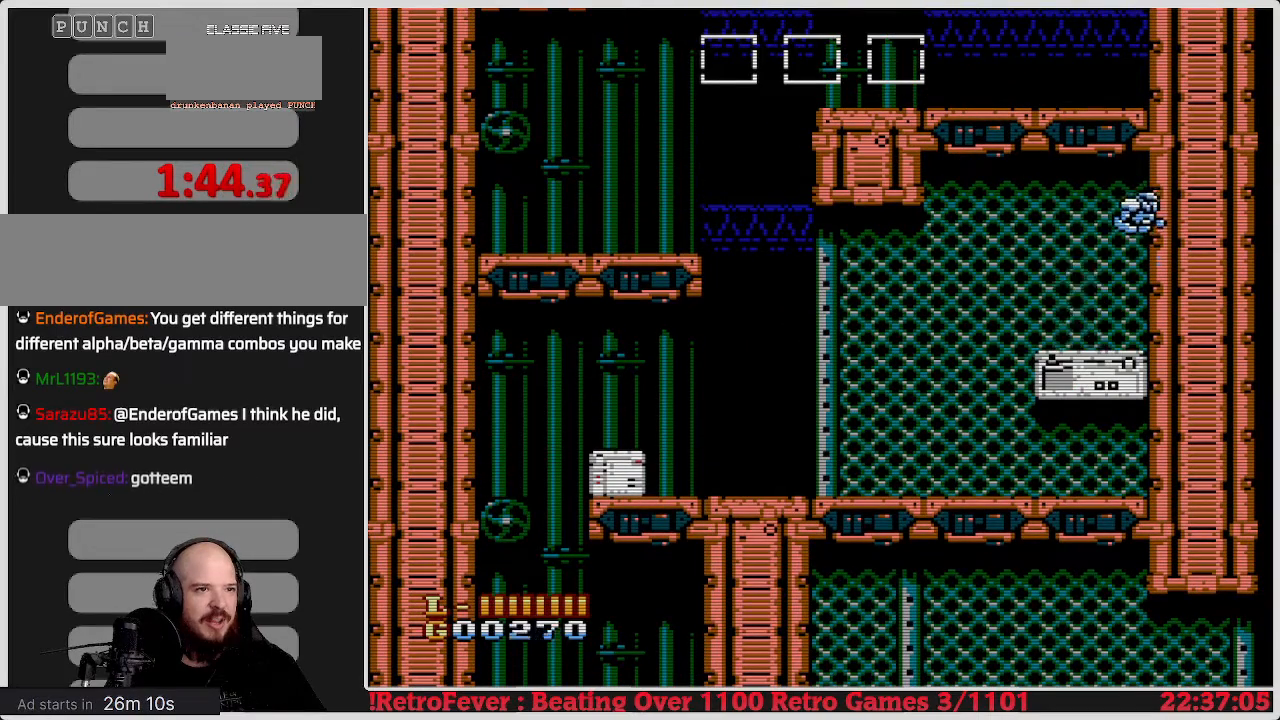
{"buttons": ["DPAD_LEFT"], "events": [[17, "DPAD_LEFT", "down"]]}
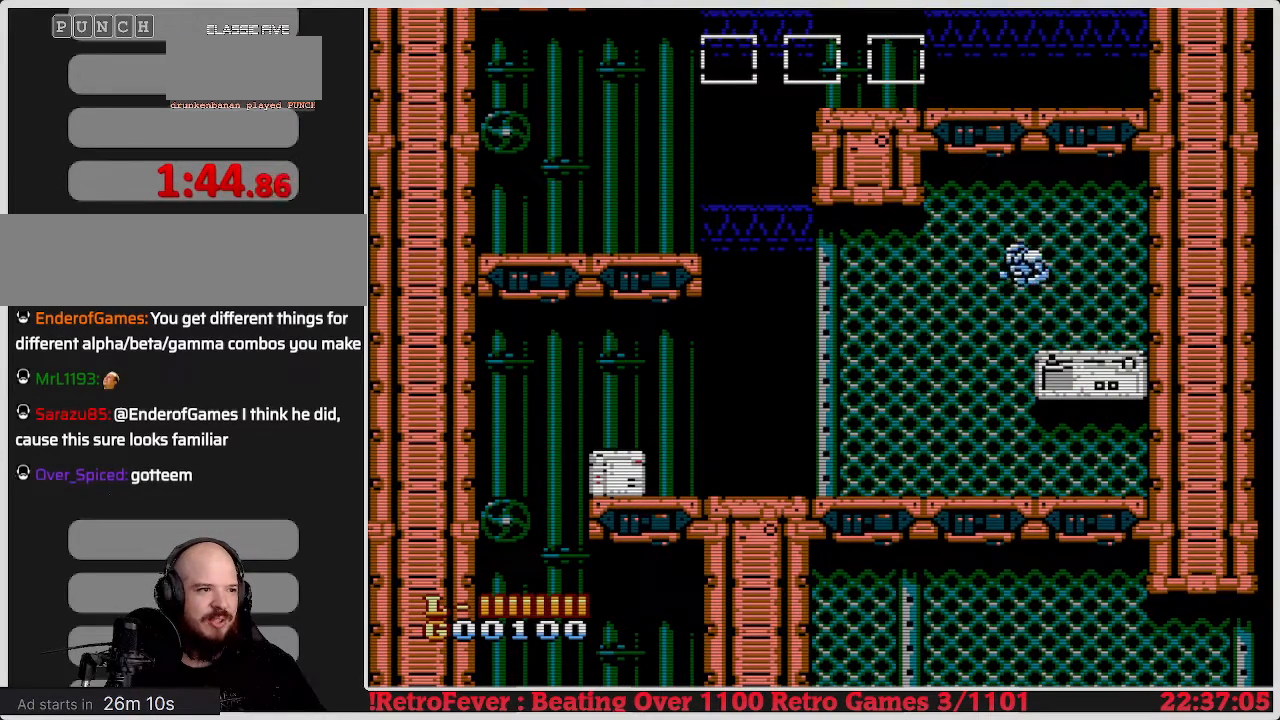
{"buttons": ["DPAD_LEFT"], "events": []}
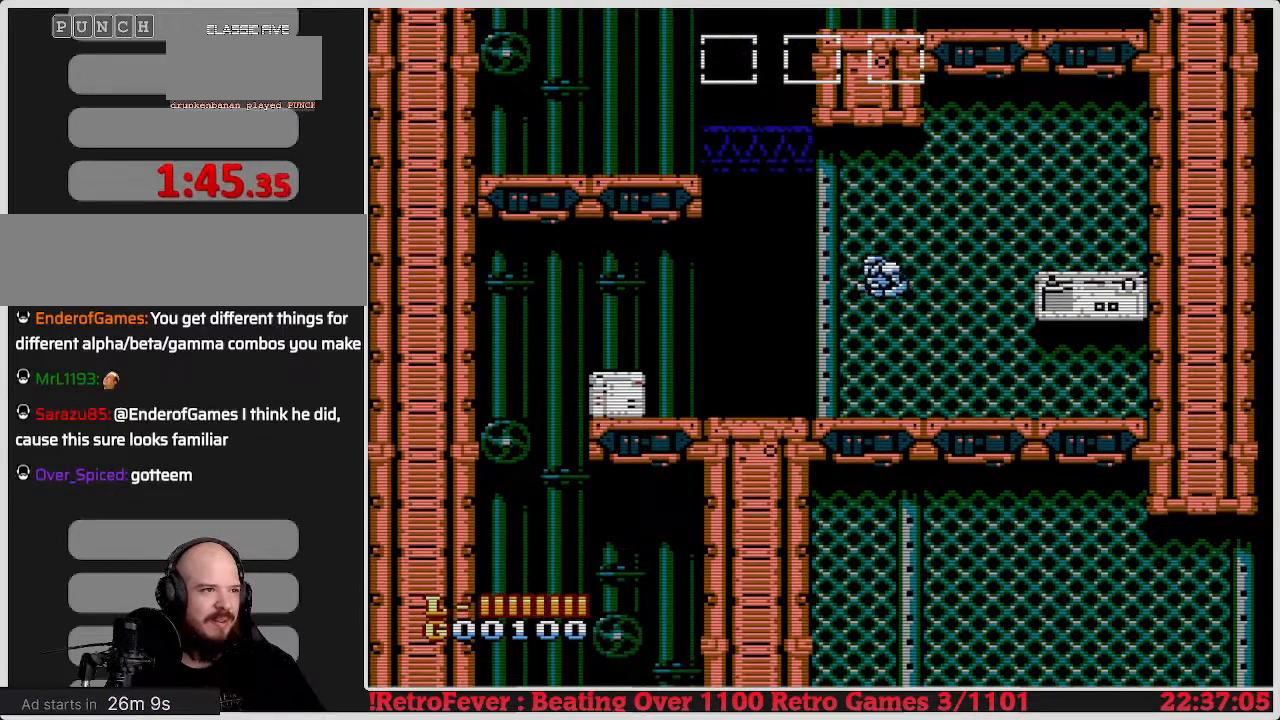
{"buttons": ["DPAD_DOWN"], "events": [[433, "DPAD_DOWN", "down"], [433, "DPAD_LEFT", "up"]]}
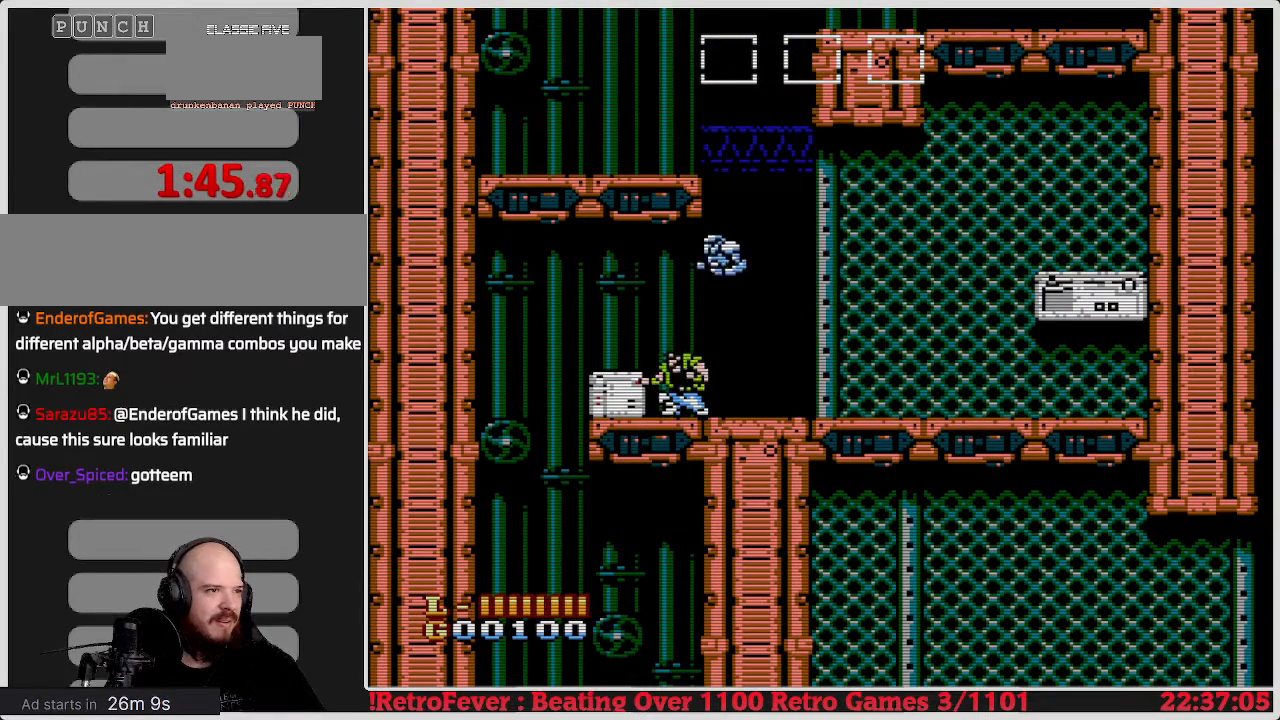
{"buttons": ["DPAD_DOWN"], "events": [[33, "B", "down"], [183, "B", "up"]]}
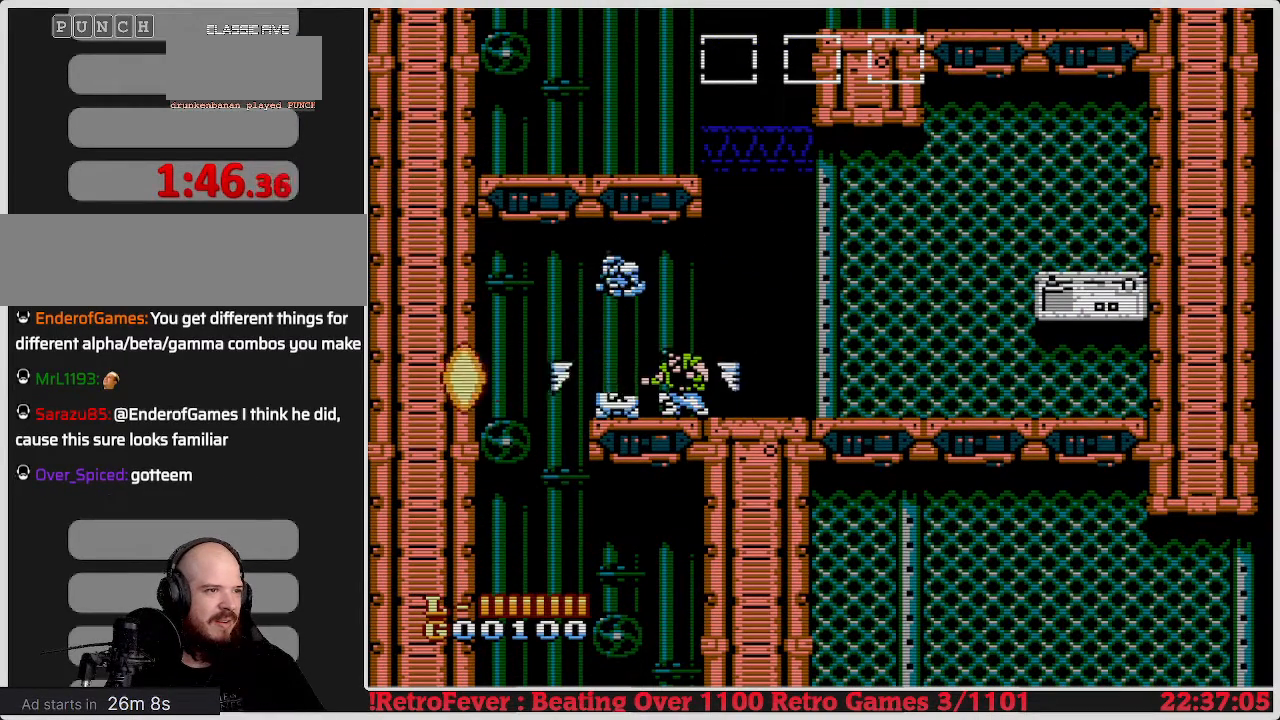
{"buttons": ["DPAD_DOWN"], "events": []}
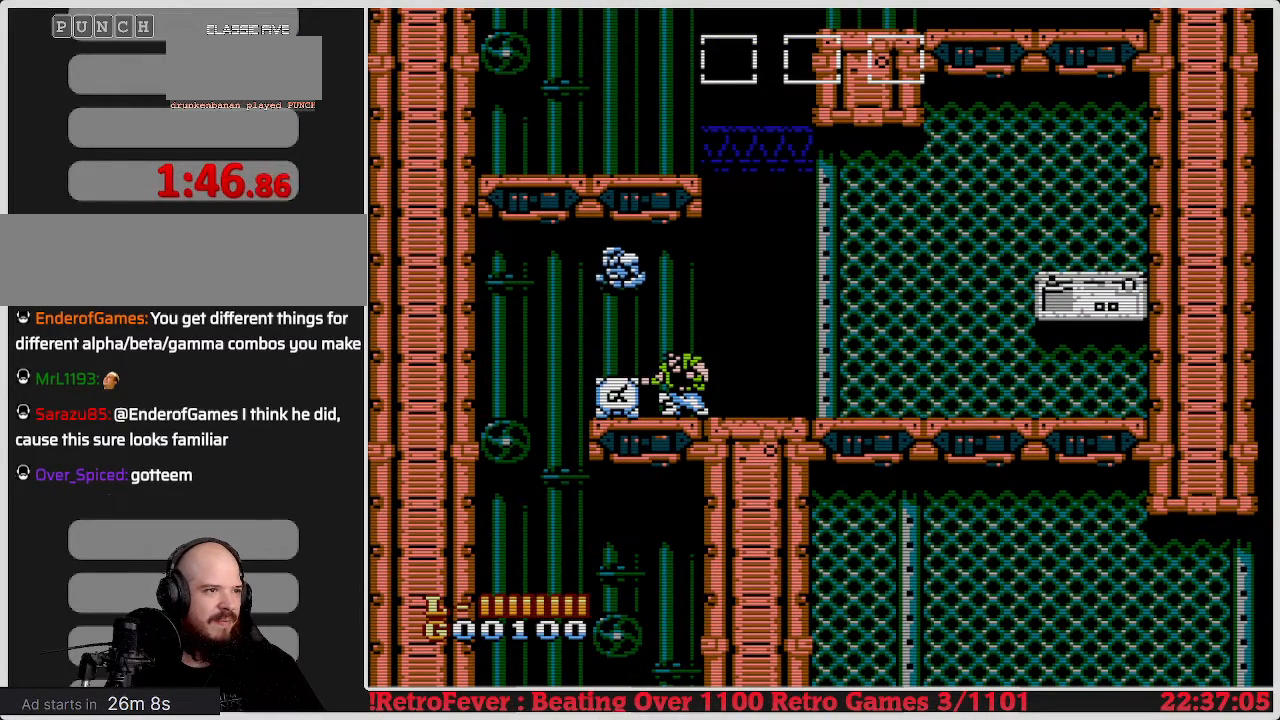
{"buttons": ["B", "DPAD_DOWN"], "events": [[433, "B", "down"]]}
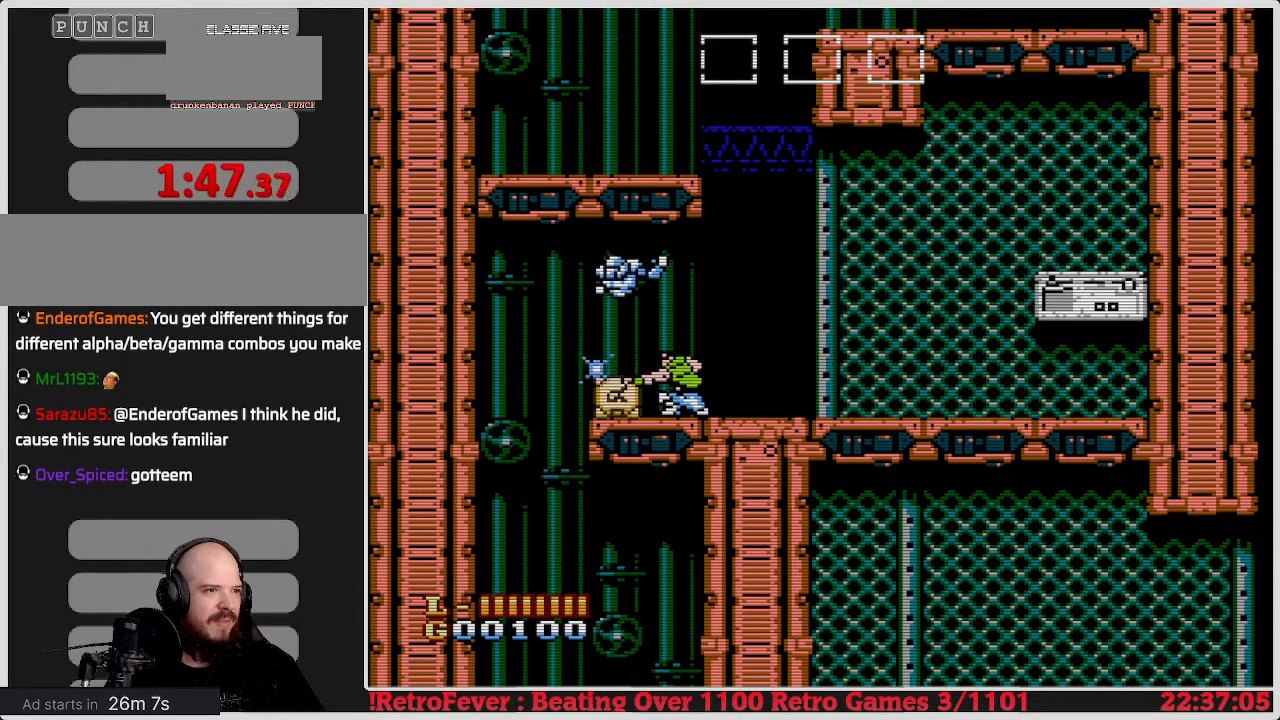
{"buttons": [], "events": [[50, "B", "up"], [500, "DPAD_DOWN", "up"]]}
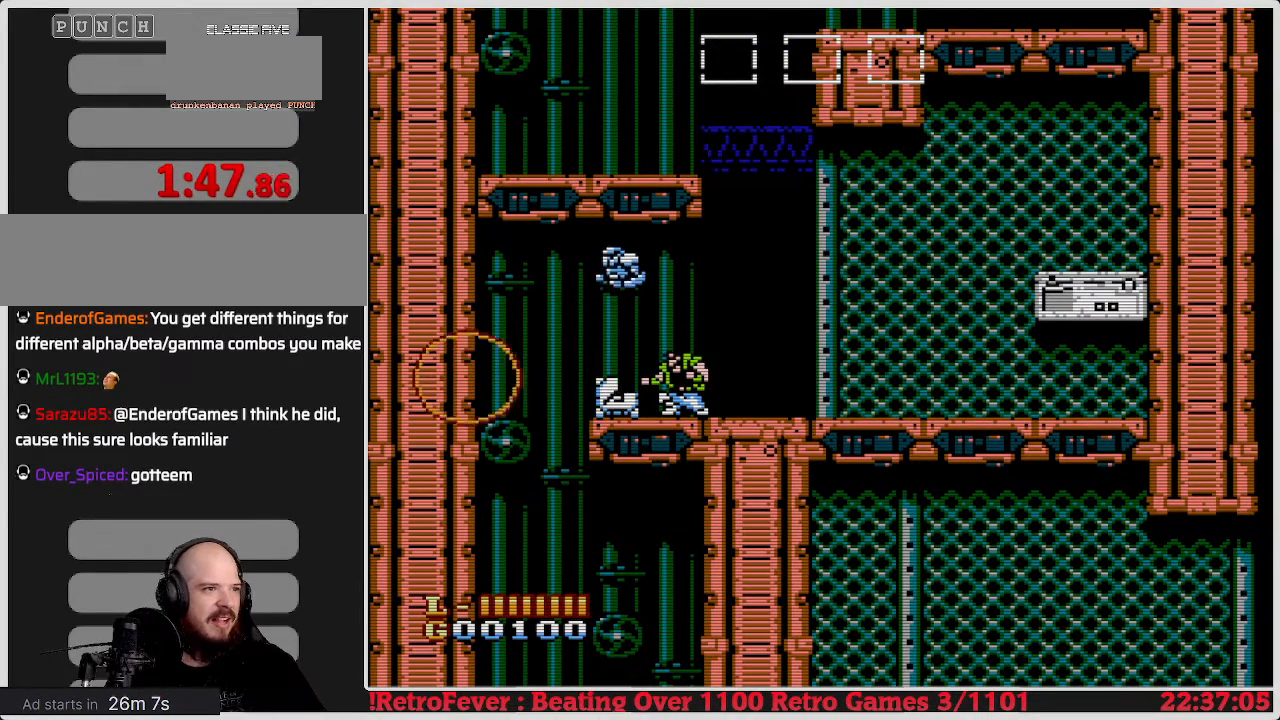
{"buttons": ["DPAD_LEFT"], "events": [[167, "DPAD_LEFT", "down"]]}
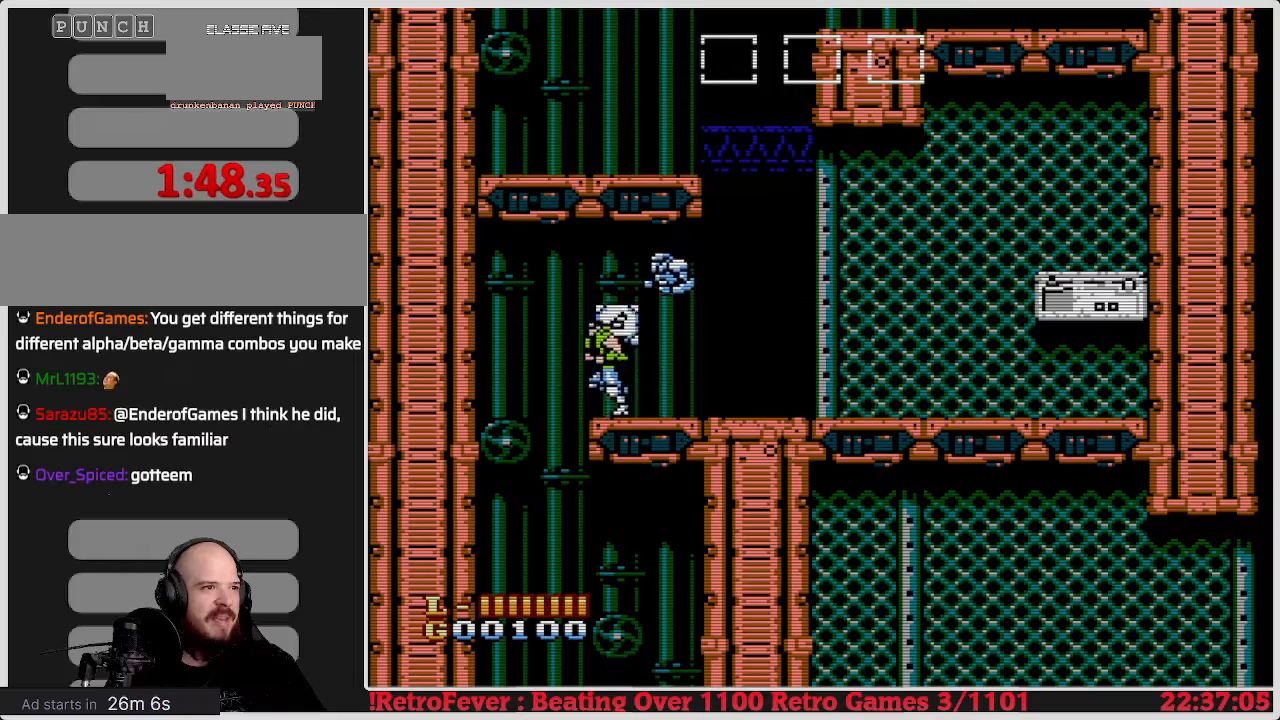
{"buttons": ["DPAD_RIGHT"], "events": [[250, "DPAD_LEFT", "up"], [417, "DPAD_RIGHT", "down"]]}
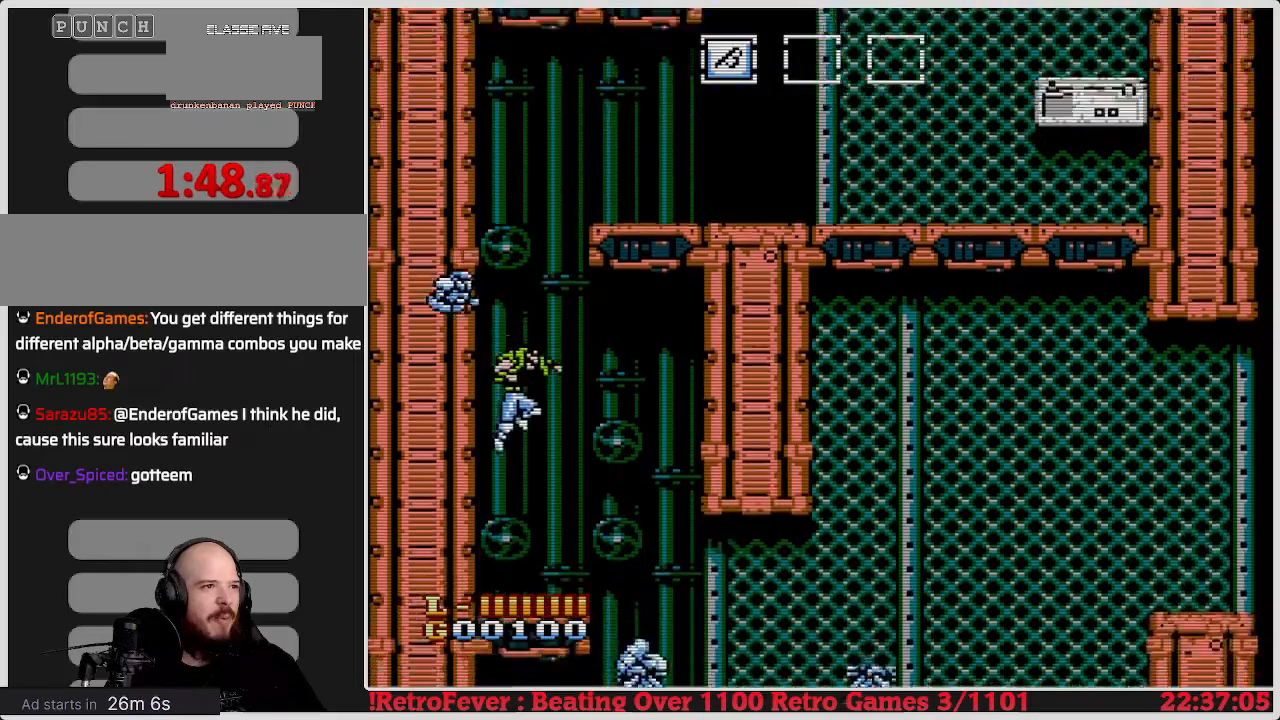
{"buttons": [], "events": [[167, "DPAD_RIGHT", "up"]]}
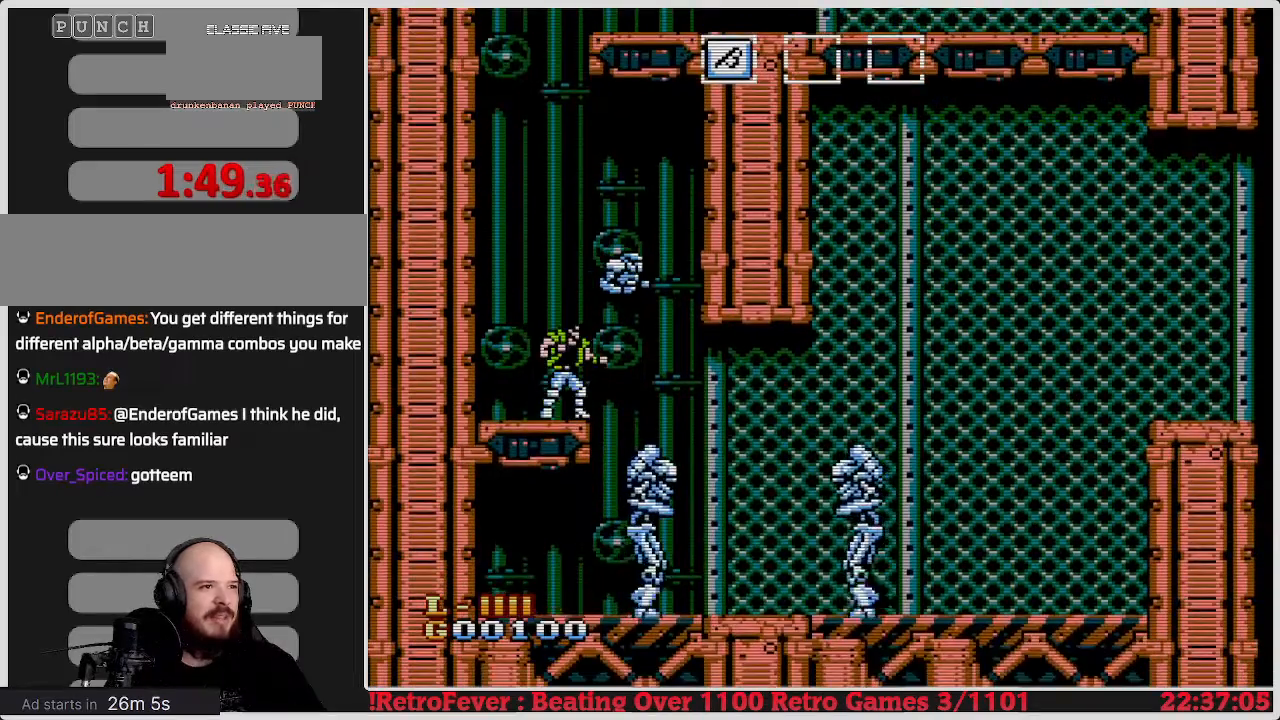
{"buttons": [], "events": []}
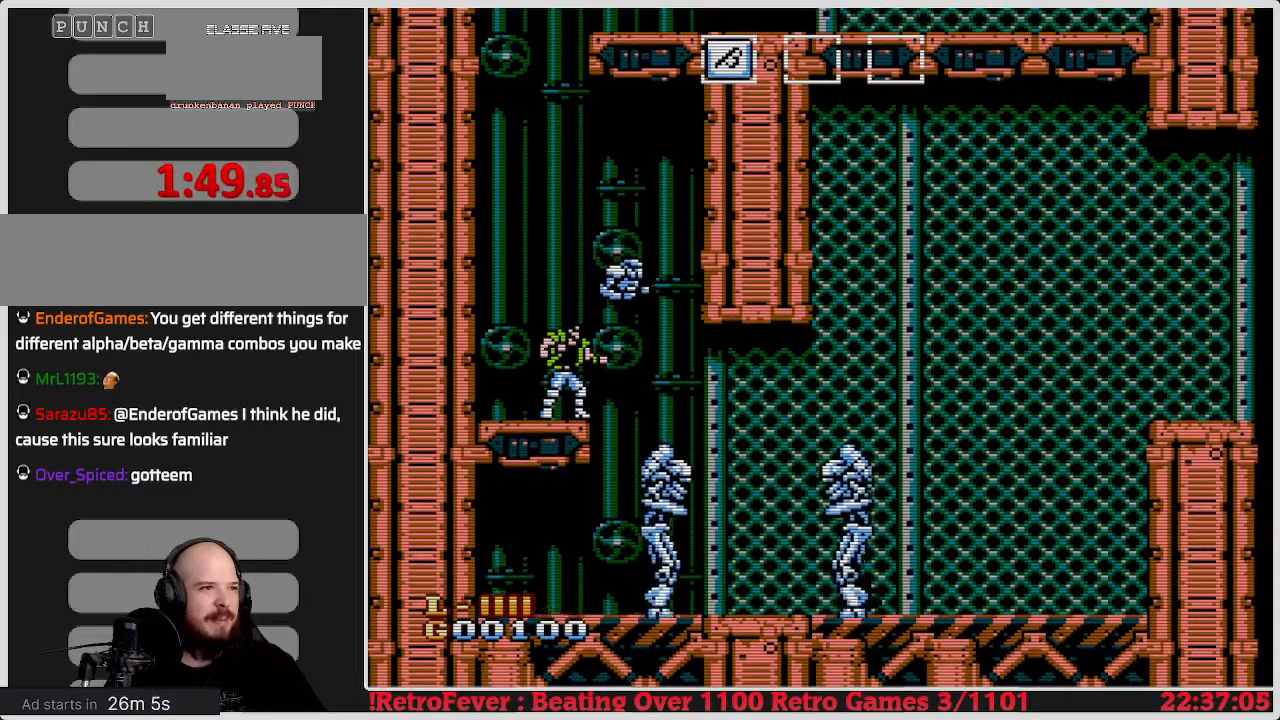
{"buttons": ["DPAD_RIGHT"], "events": [[367, "DPAD_RIGHT", "down"]]}
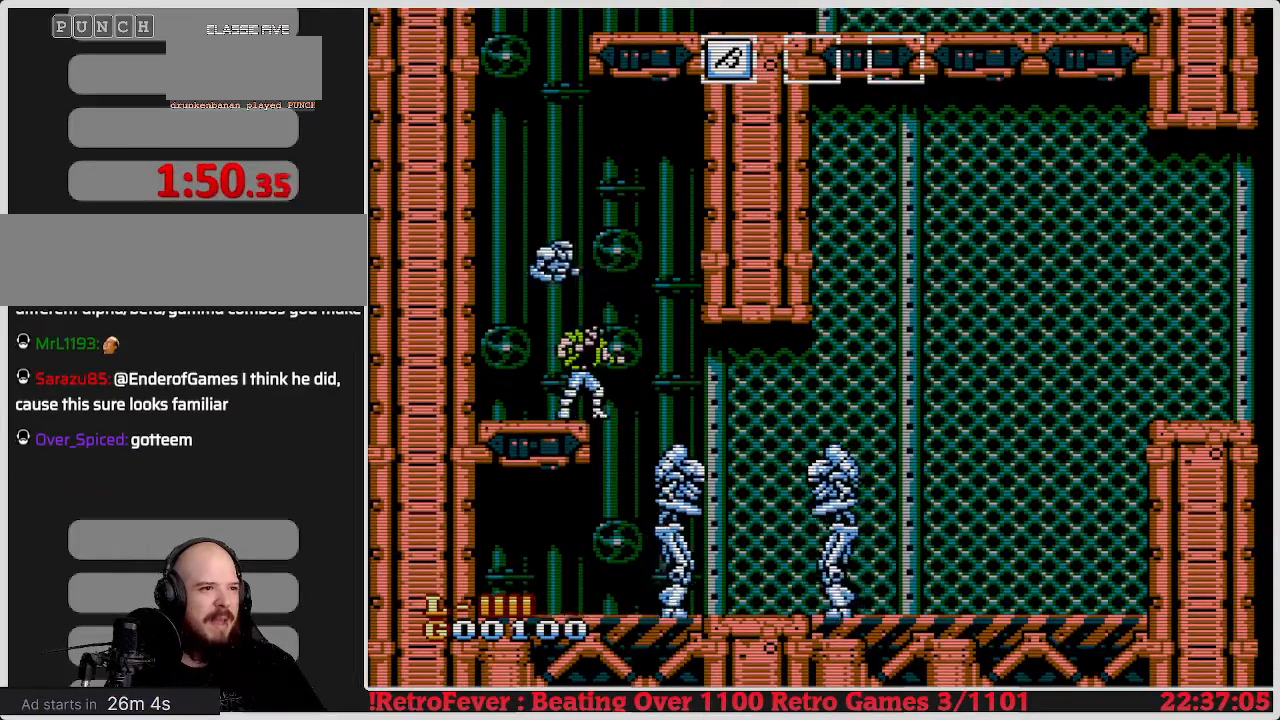
{"buttons": [], "events": [[17, "DPAD_RIGHT", "up"], [233, "DPAD_RIGHT", "down"], [400, "DPAD_RIGHT", "up"]]}
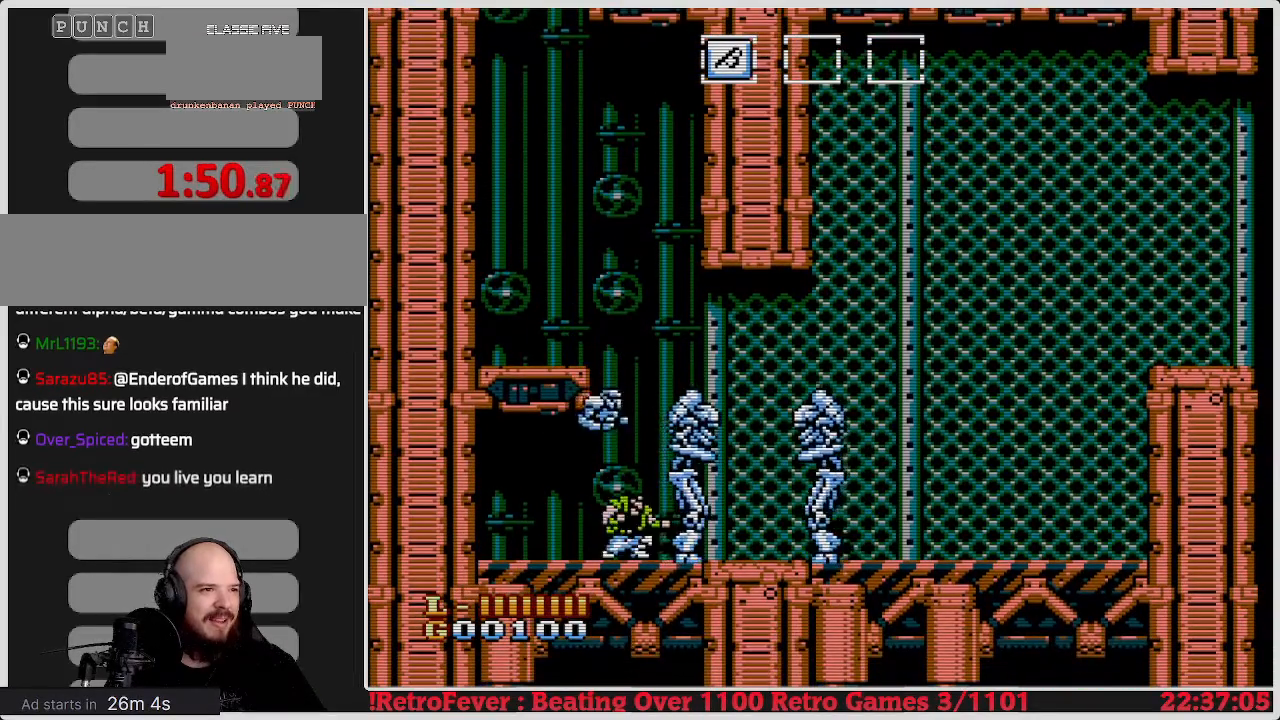
{"buttons": [], "events": [[50, "B", "down"], [150, "B", "up"], [217, "B", "down"], [283, "B", "up"], [367, "B", "down"], [450, "B", "up"]]}
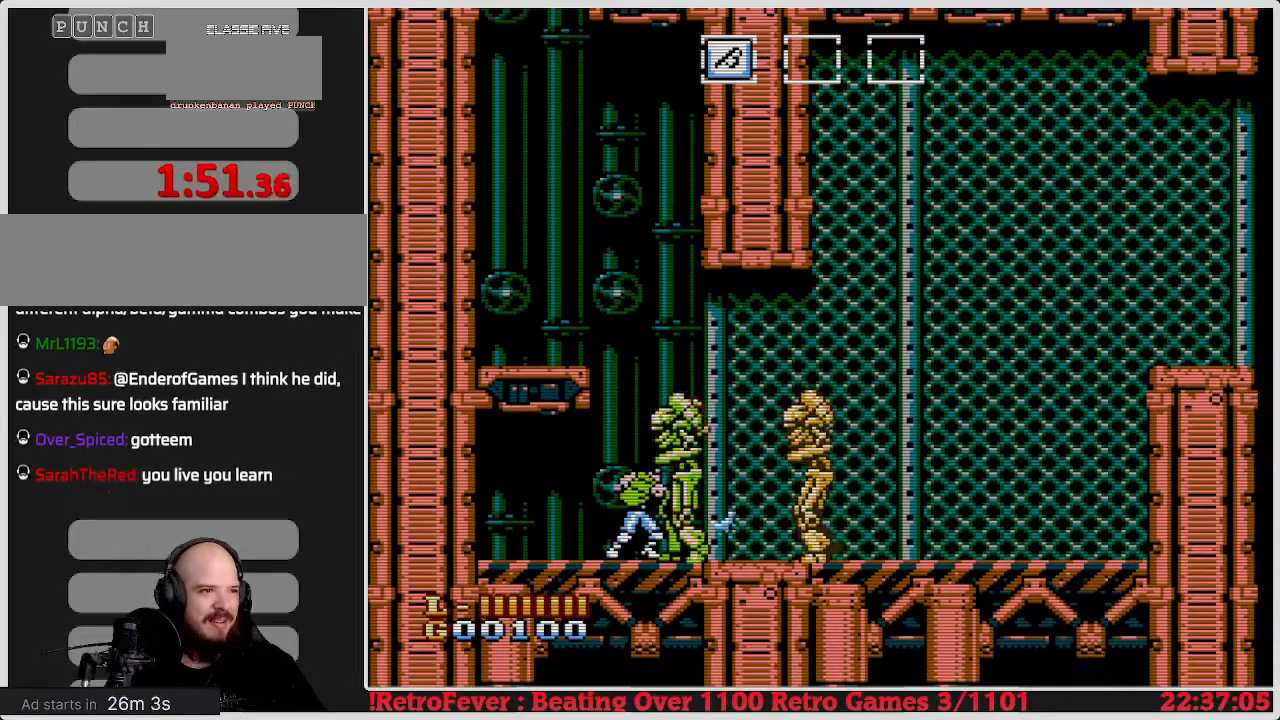
{"buttons": ["B"], "events": [[33, "B", "down"], [83, "B", "up"], [183, "B", "down"], [267, "B", "up"], [333, "B", "down"], [400, "B", "up"], [467, "B", "down"]]}
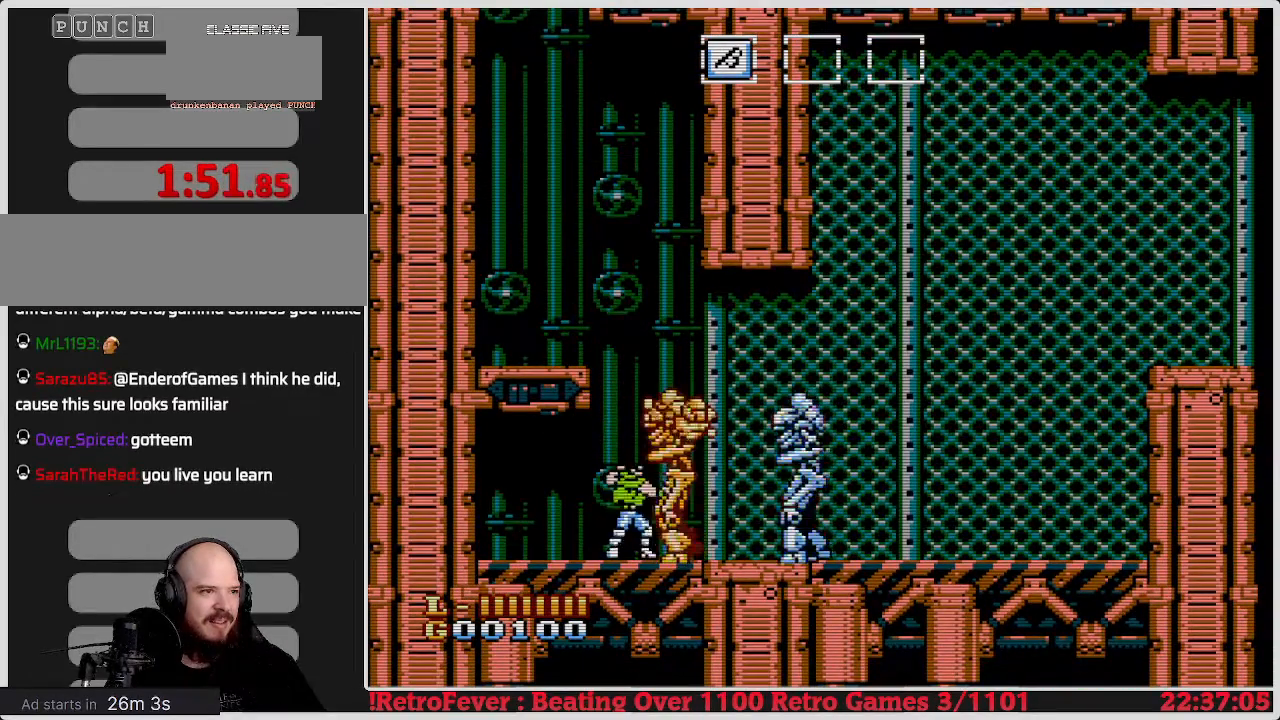
{"buttons": [], "events": [[67, "B", "up"], [117, "B", "down"], [200, "B", "up"], [267, "B", "down"], [367, "B", "up"]]}
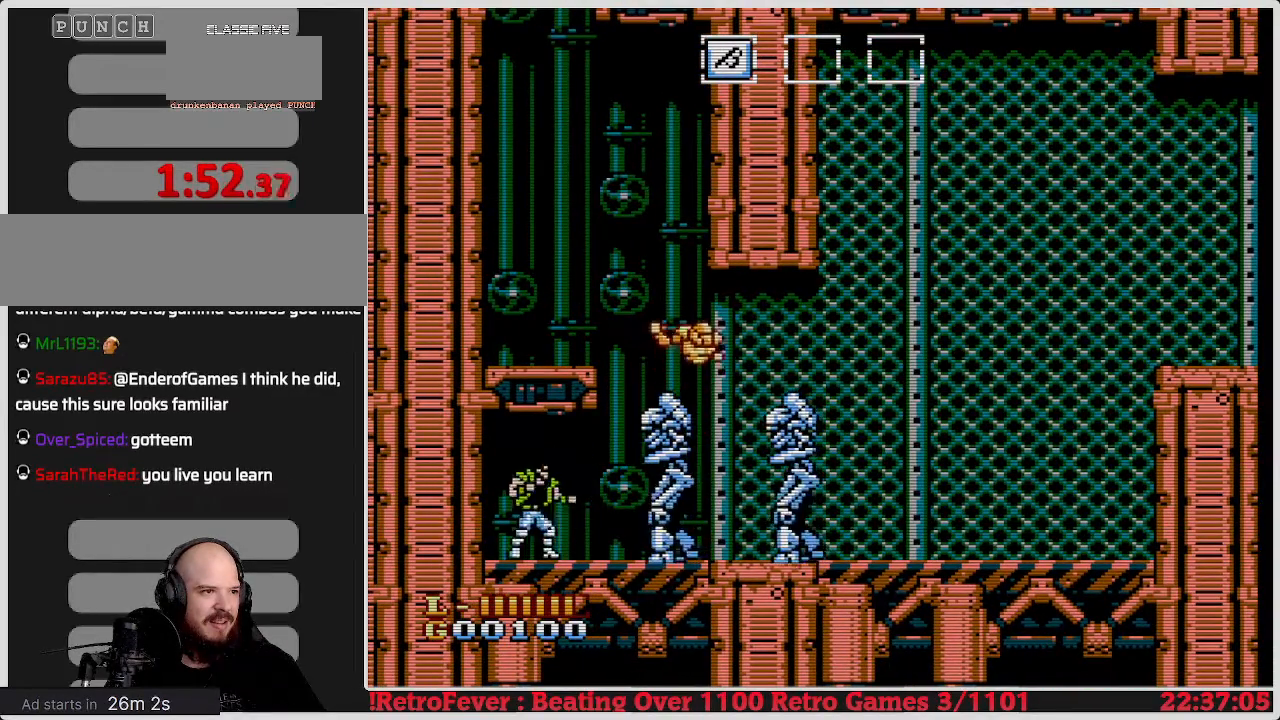
{"buttons": ["B"], "events": [[33, "DPAD_RIGHT", "down"], [300, "B", "down"], [400, "DPAD_RIGHT", "up"], [433, "B", "up"], [500, "B", "down"]]}
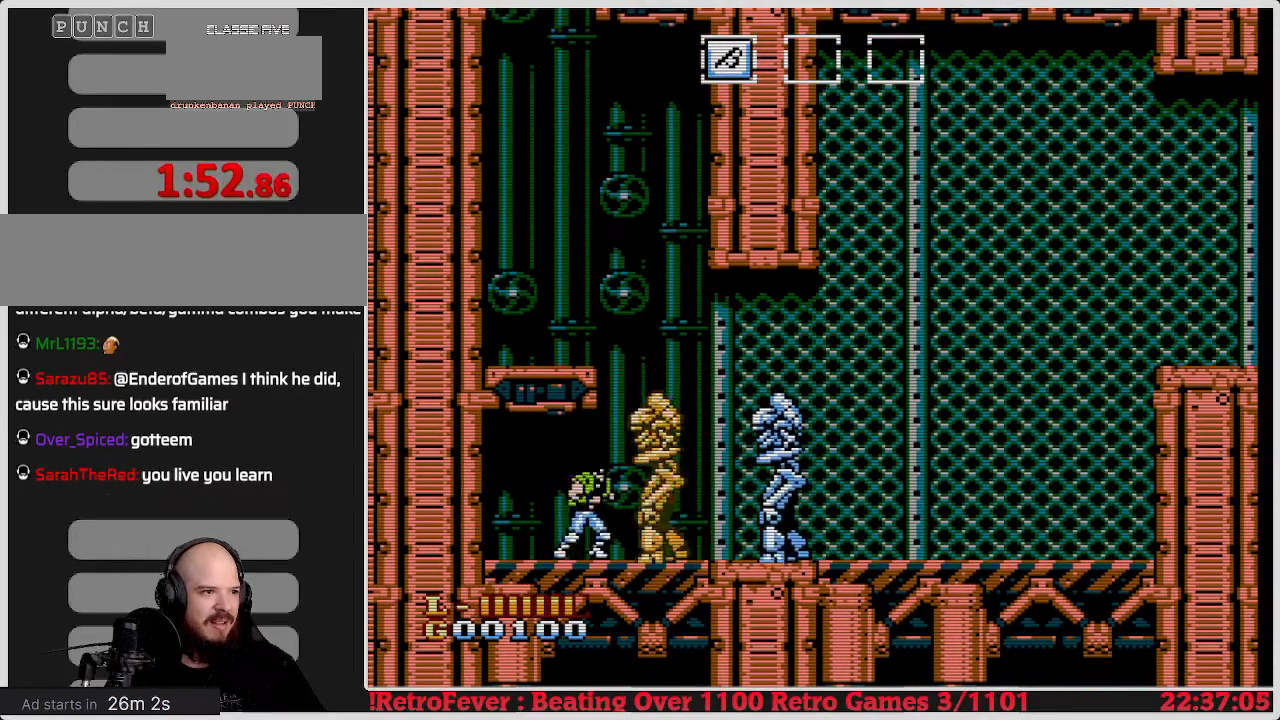
{"buttons": [], "events": [[67, "B", "up"], [150, "B", "down"], [217, "B", "up"], [283, "B", "down"], [367, "B", "up"], [433, "B", "down"], [500, "B", "up"]]}
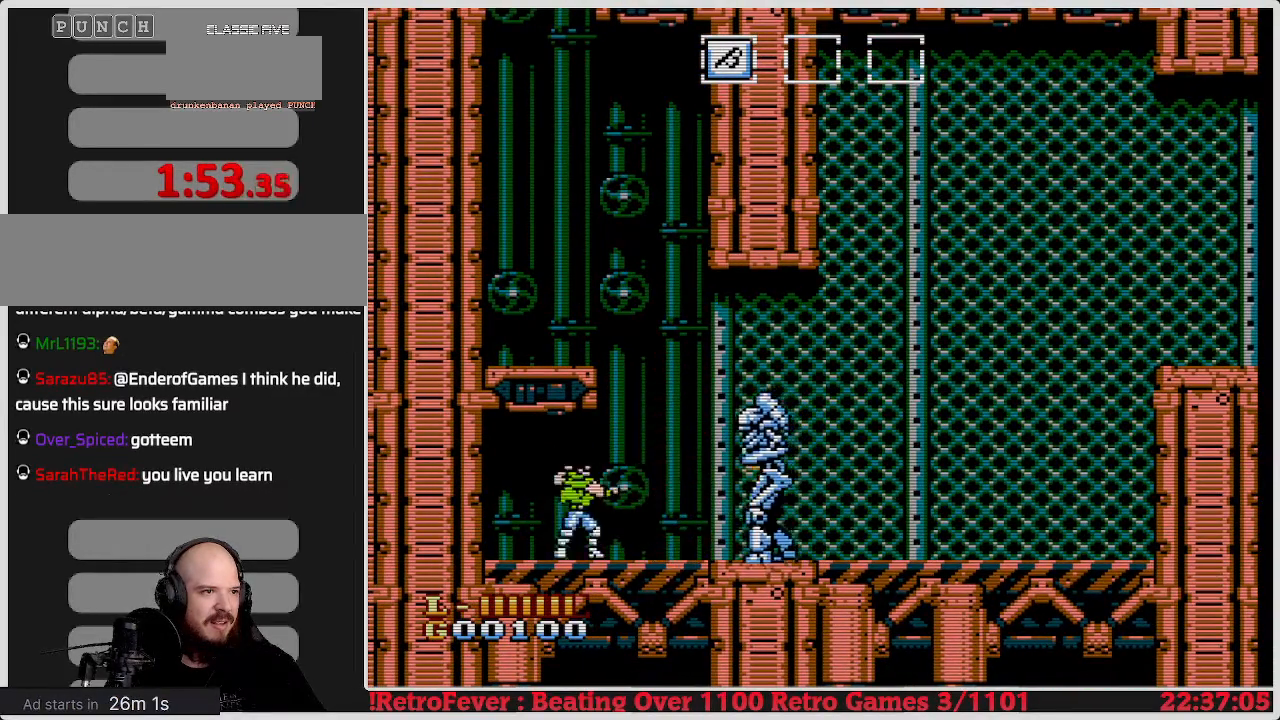
{"buttons": ["DPAD_RIGHT"], "events": [[67, "B", "down"], [167, "B", "up"], [267, "DPAD_RIGHT", "down"]]}
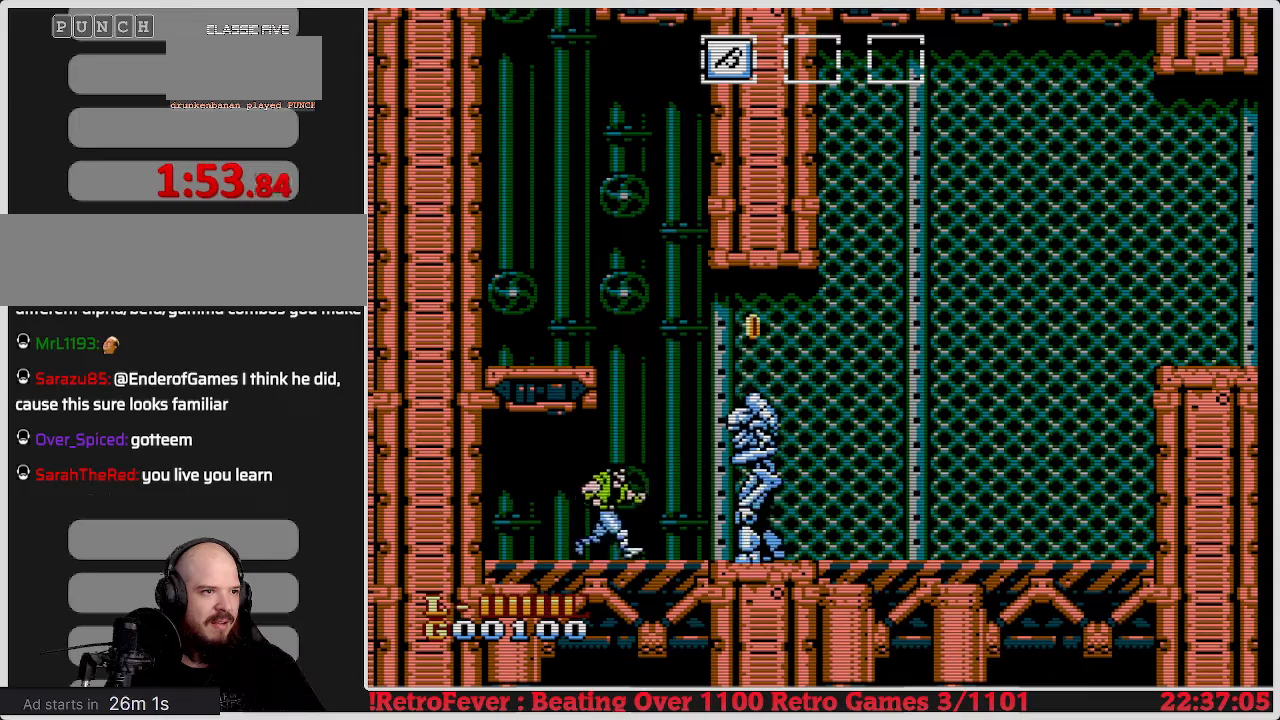
{"buttons": [], "events": [[200, "B", "down"], [250, "DPAD_RIGHT", "up"], [317, "B", "up"], [383, "B", "down"], [483, "B", "up"]]}
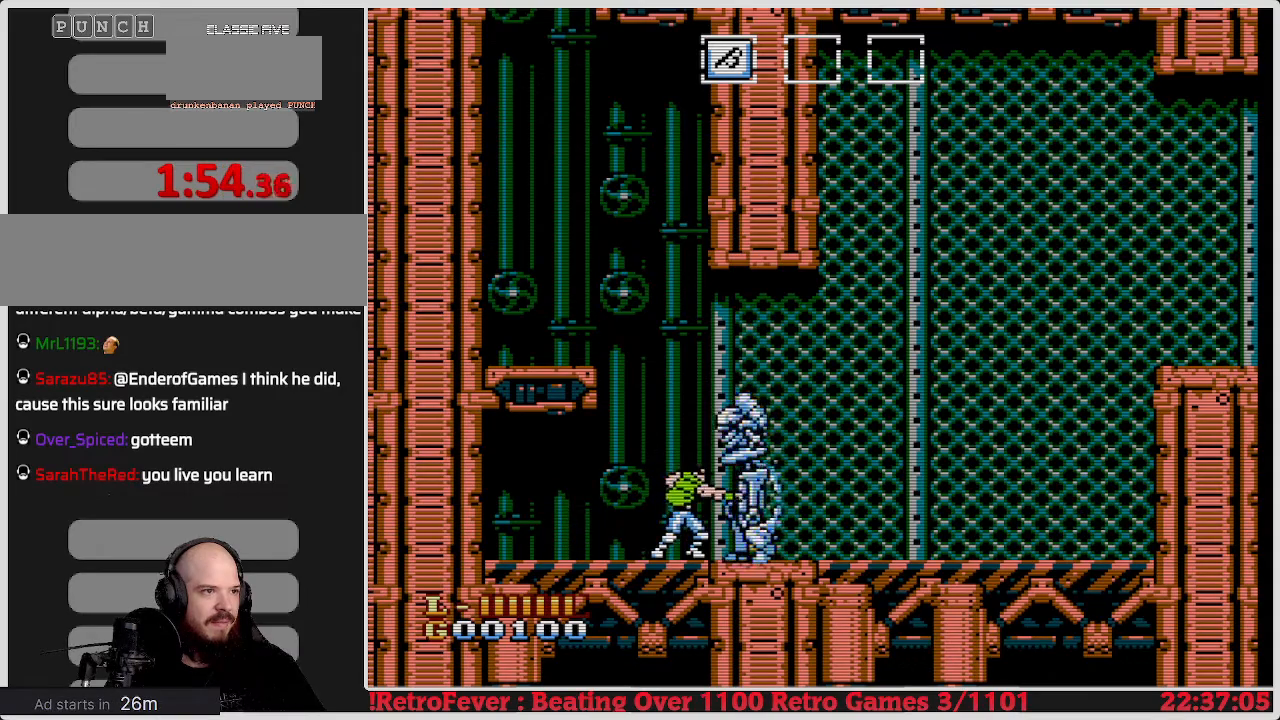
{"buttons": ["B"], "events": [[50, "B", "down"], [117, "B", "up"], [183, "B", "down"], [283, "B", "up"], [333, "B", "down"], [417, "B", "up"], [483, "B", "down"]]}
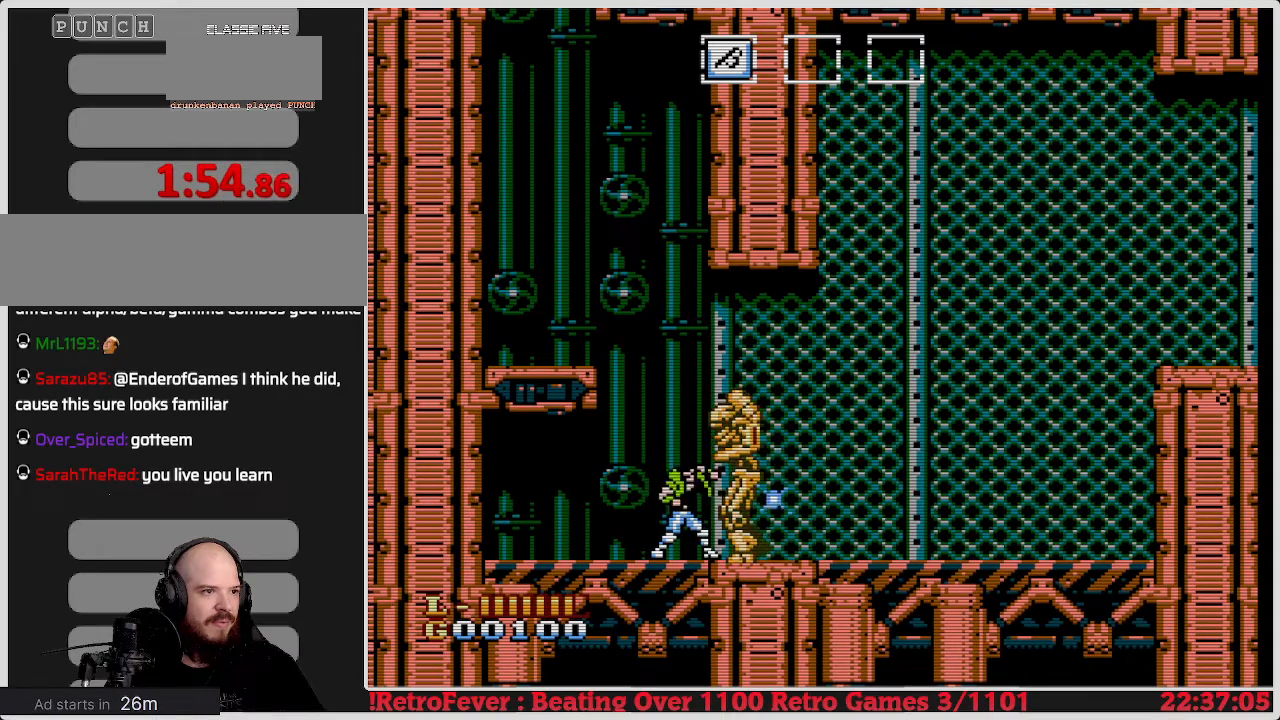
{"buttons": ["B"], "events": [[50, "B", "up"], [150, "B", "down"], [250, "B", "up"], [317, "B", "down"], [433, "B", "up"], [483, "B", "down"]]}
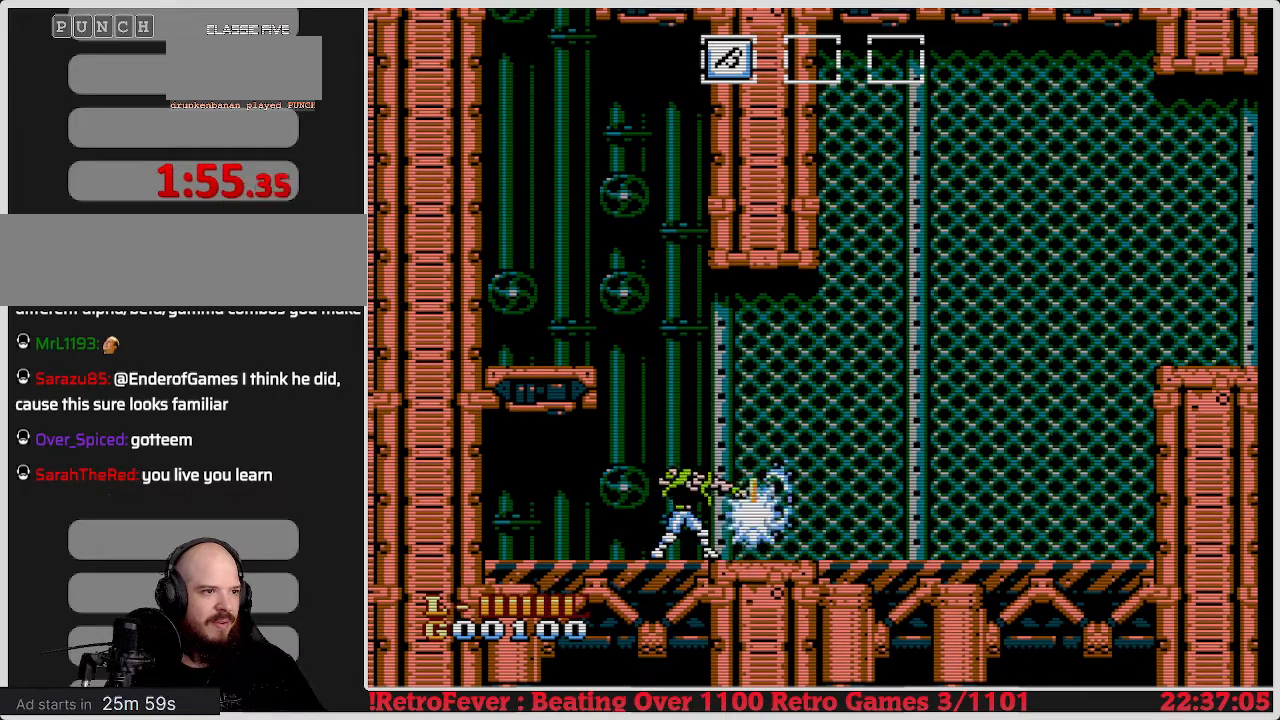
{"buttons": ["DPAD_RIGHT"], "events": [[100, "B", "up"], [167, "B", "down"], [267, "B", "up"], [483, "DPAD_RIGHT", "down"]]}
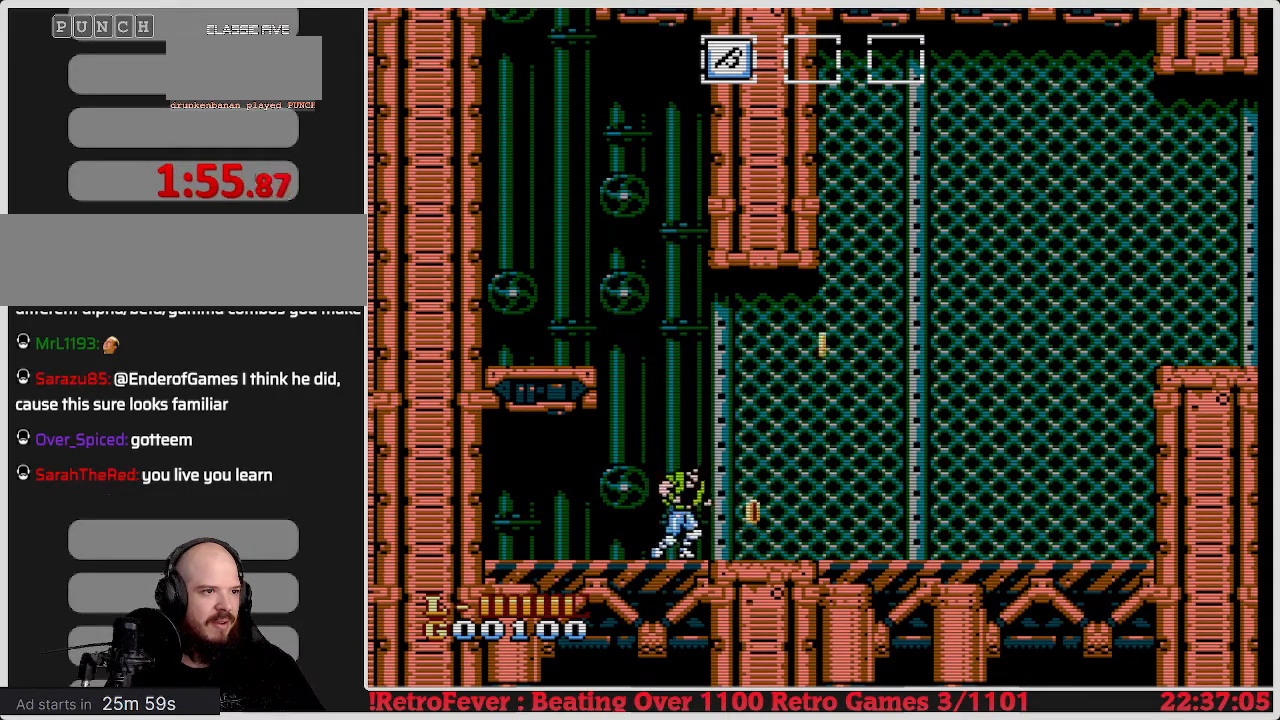
{"buttons": ["A", "DPAD_RIGHT"], "events": [[383, "A", "down"]]}
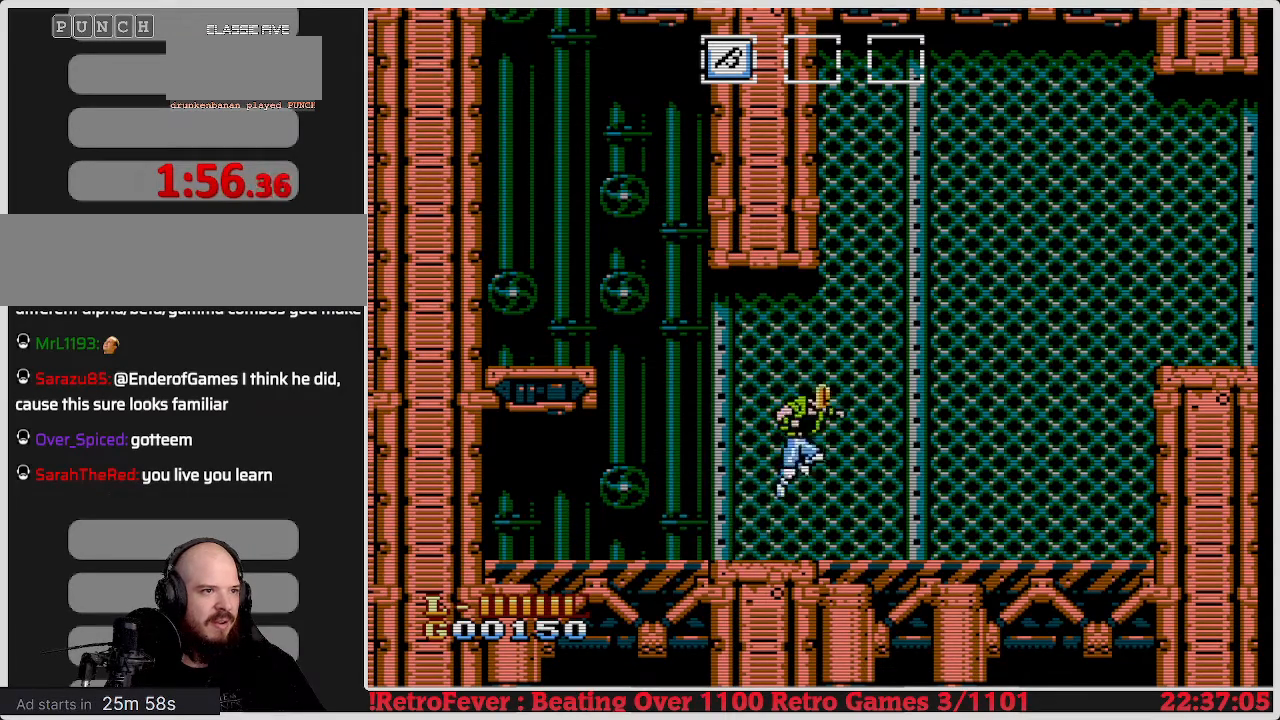
{"buttons": ["DPAD_RIGHT"], "events": [[83, "A", "up"]]}
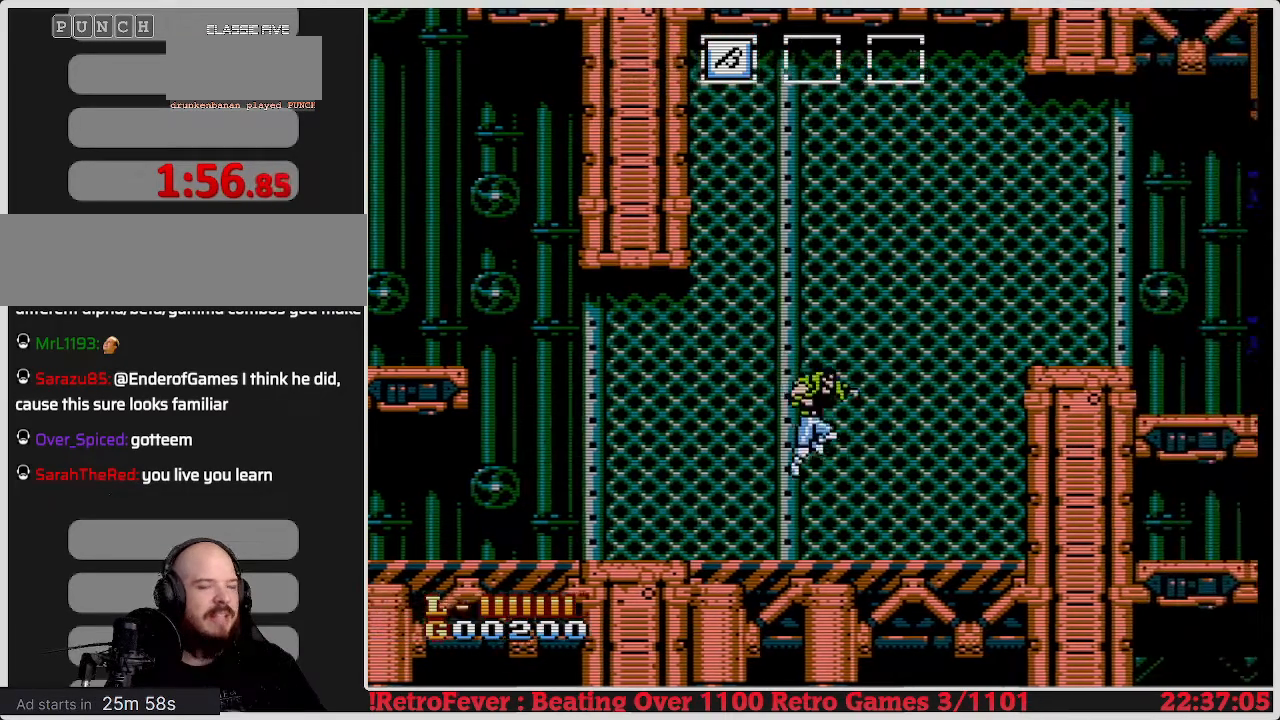
{"buttons": ["A", "DPAD_RIGHT"], "events": [[367, "A", "down"]]}
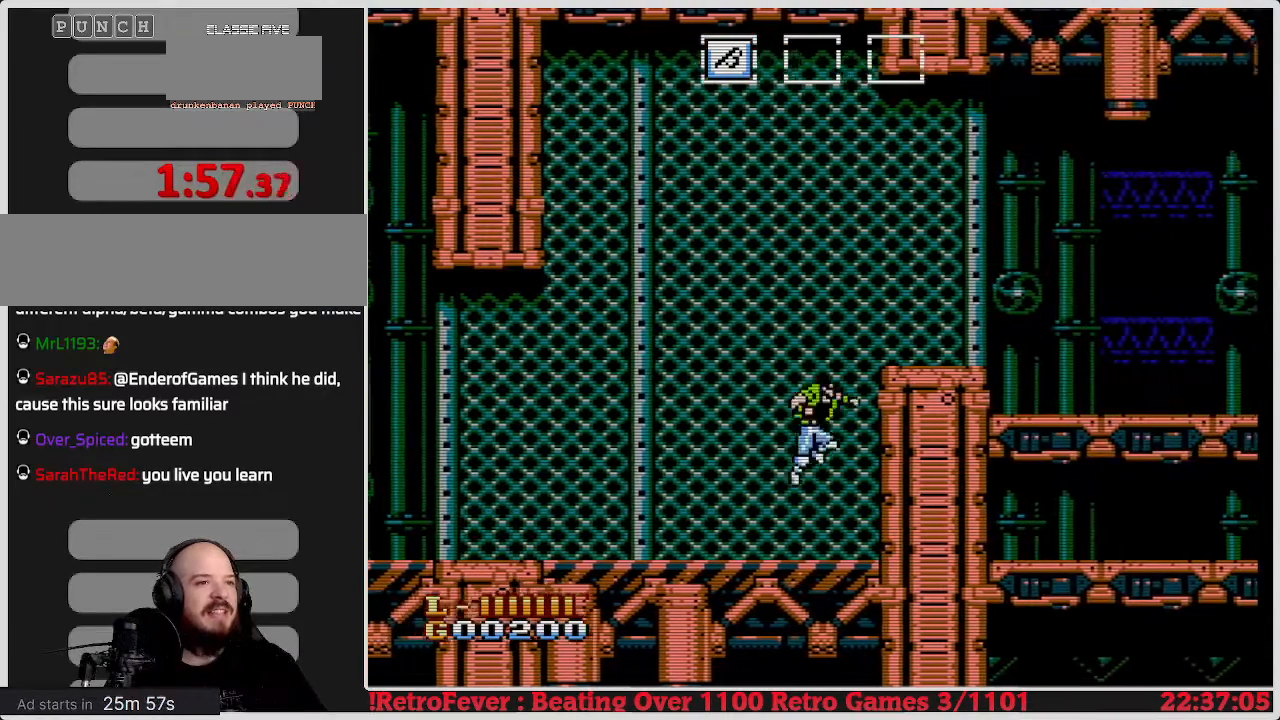
{"buttons": ["DPAD_RIGHT"], "events": [[433, "A", "up"]]}